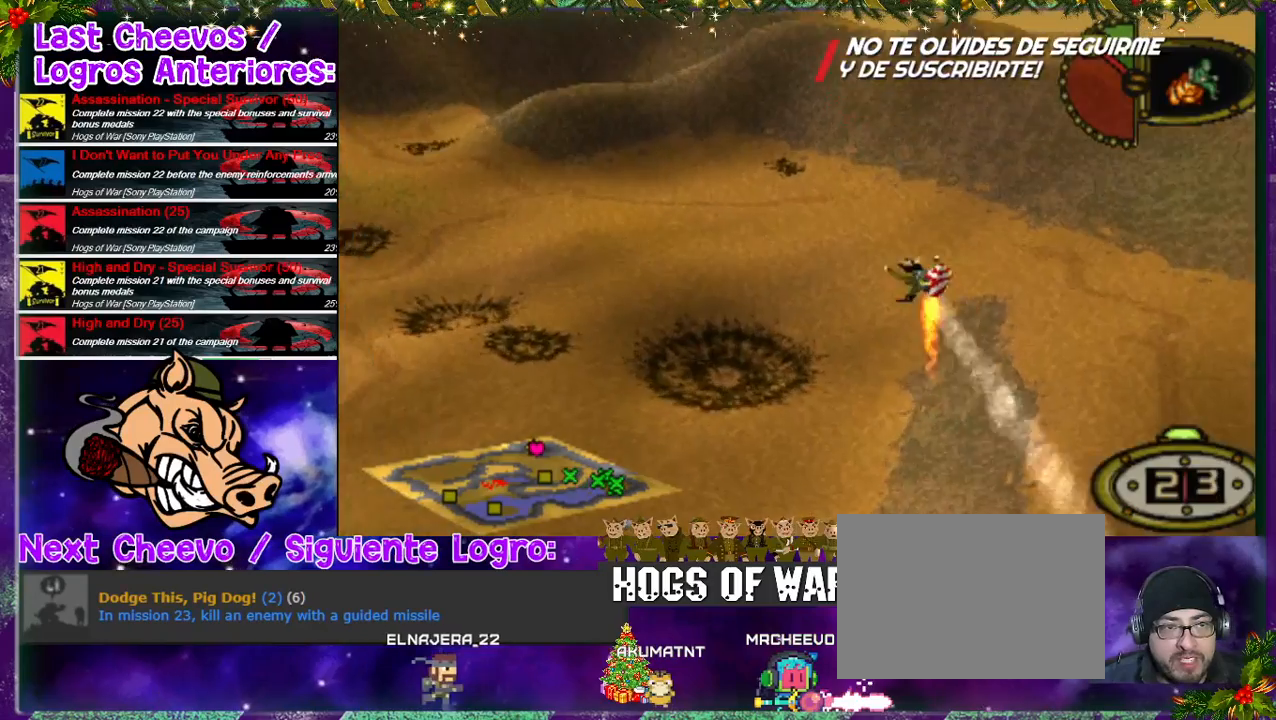
Gameplay with a controller (PlayStation layout); each line is a JSON object with the inputs held at the frame after it. "events" lists button and stick changes between this image and that frame as [ms after this image, input, new state], when the widget could be followed in between. Not read: L3 R3.
{"buttons": [], "left_stick": "center", "right_stick": "center", "events": []}
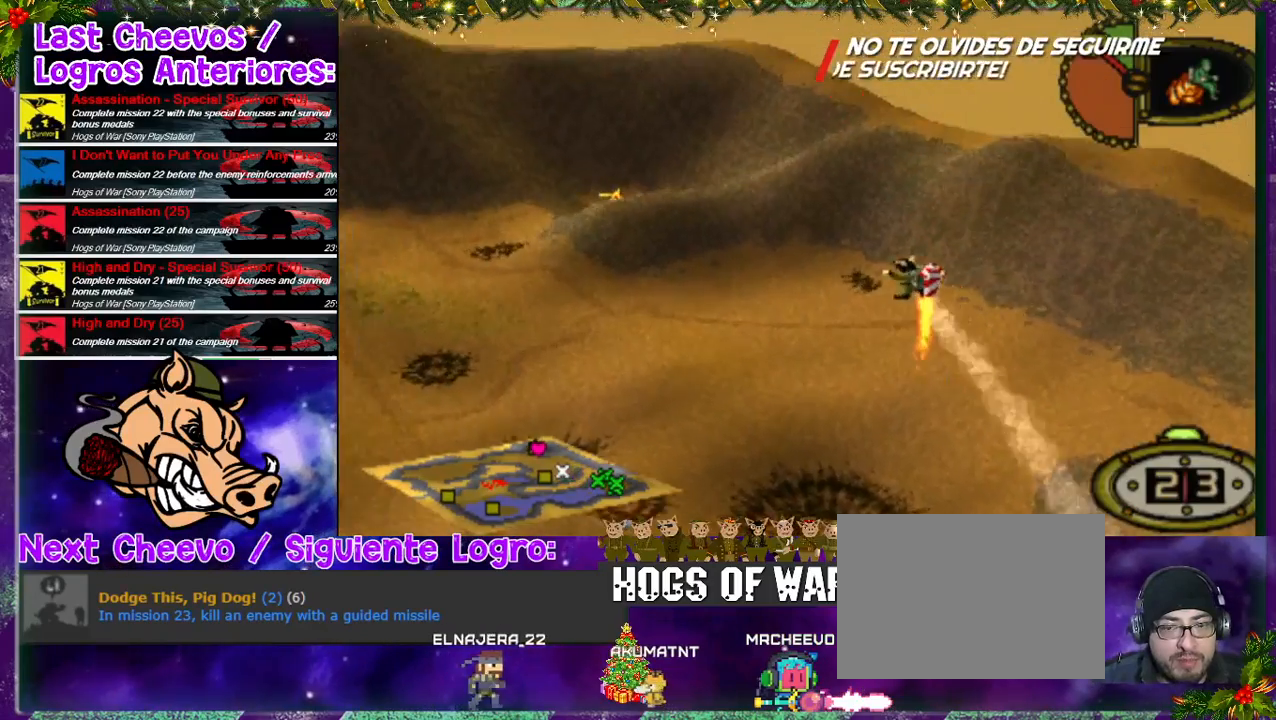
{"buttons": [], "left_stick": "center", "right_stick": "center", "events": []}
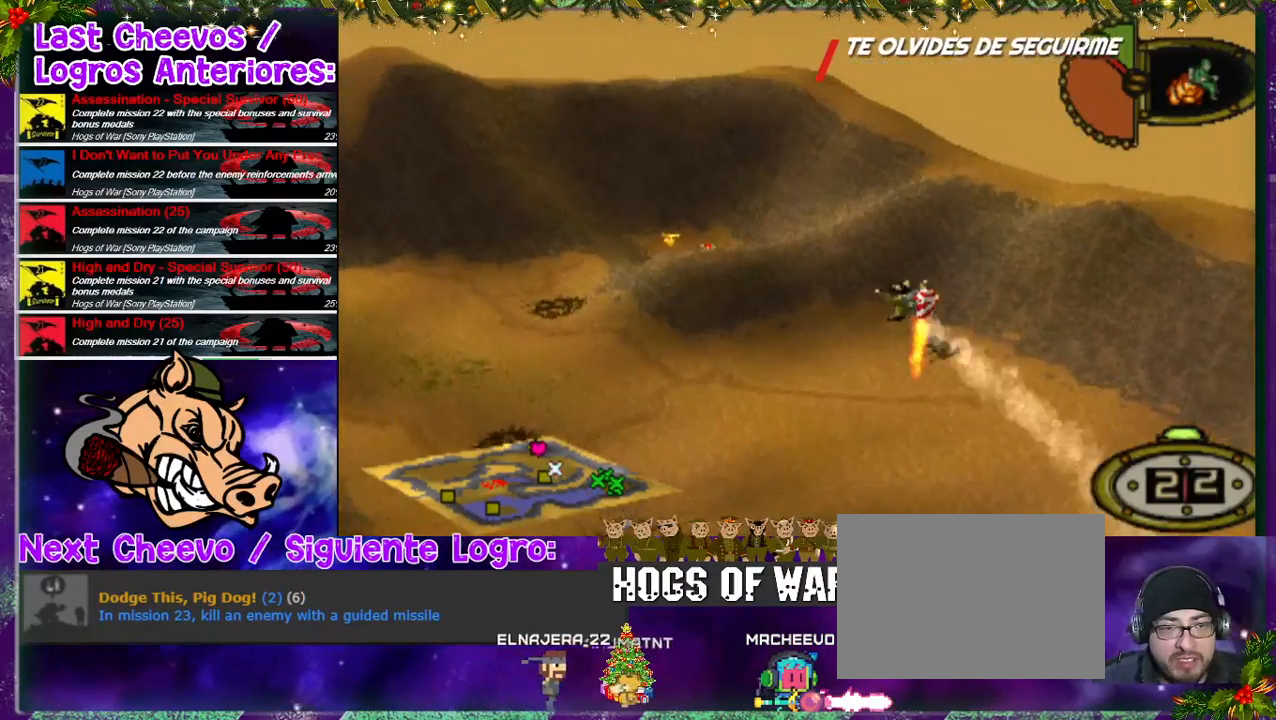
{"buttons": [], "left_stick": "center", "right_stick": "center", "events": []}
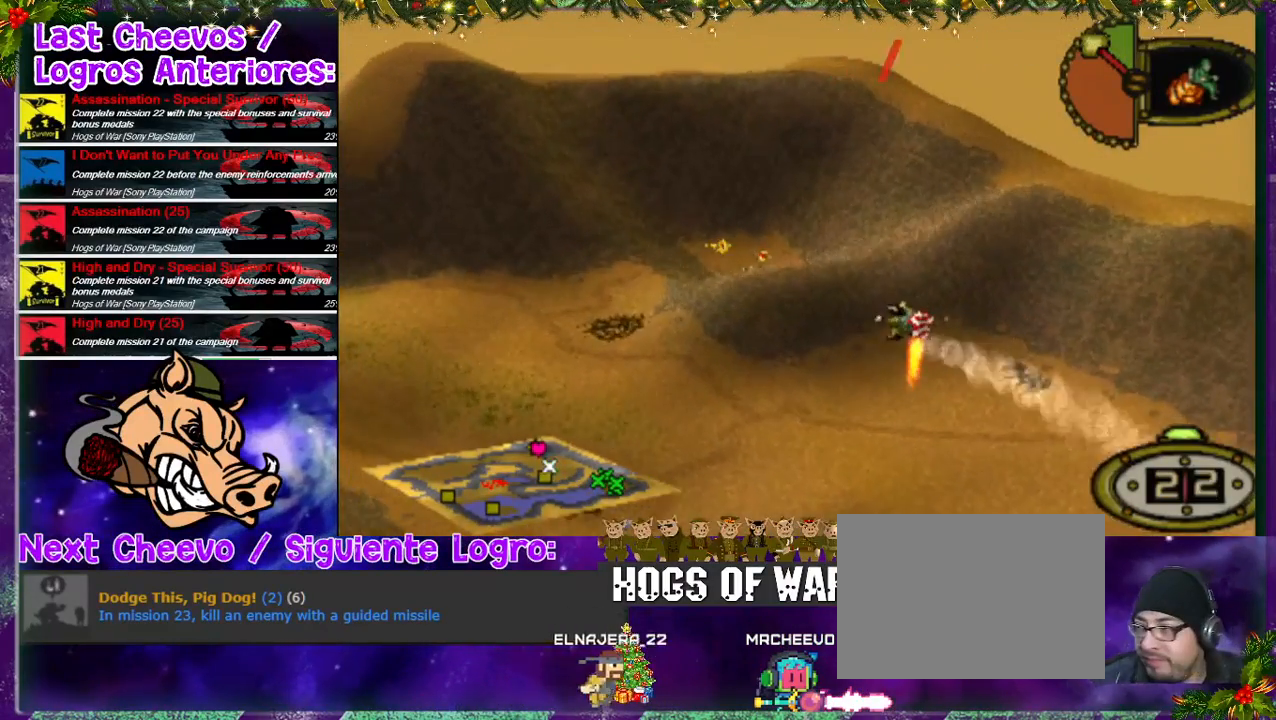
{"buttons": [], "left_stick": "center", "right_stick": "center", "events": []}
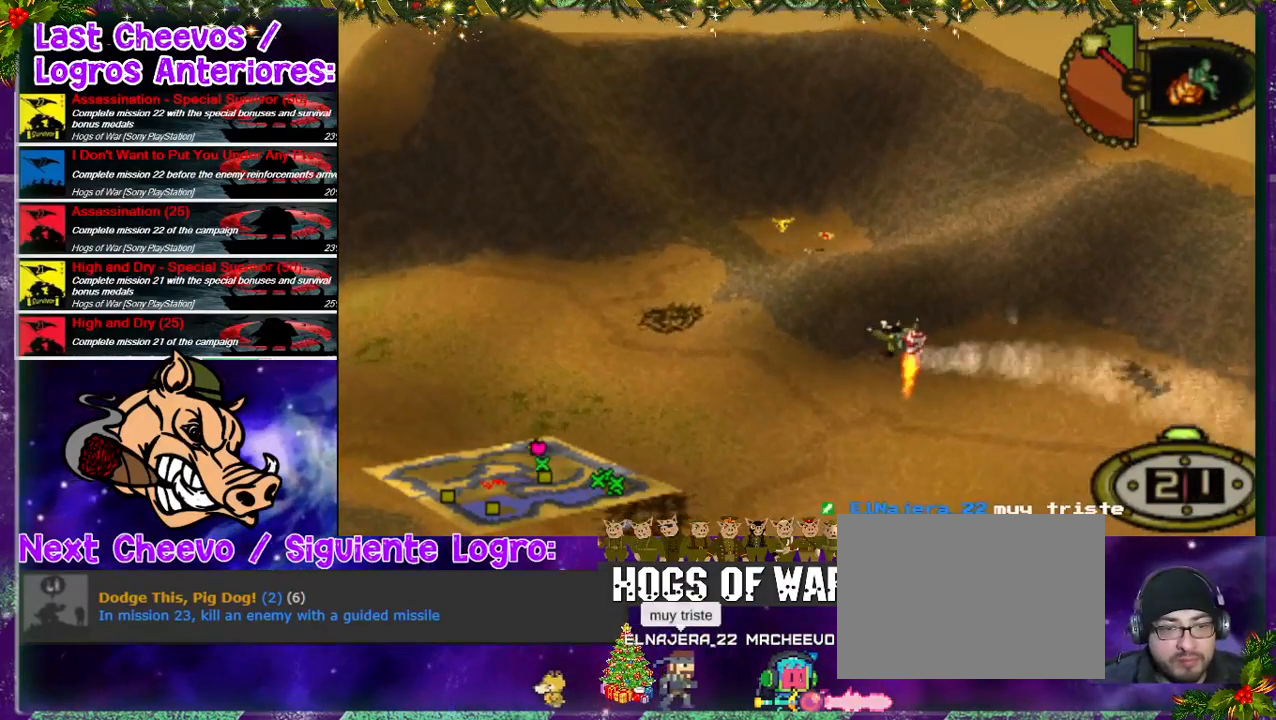
{"buttons": ["DPAD_UP"], "left_stick": "center", "right_stick": "center", "events": [[300, "DPAD_UP", "down"]]}
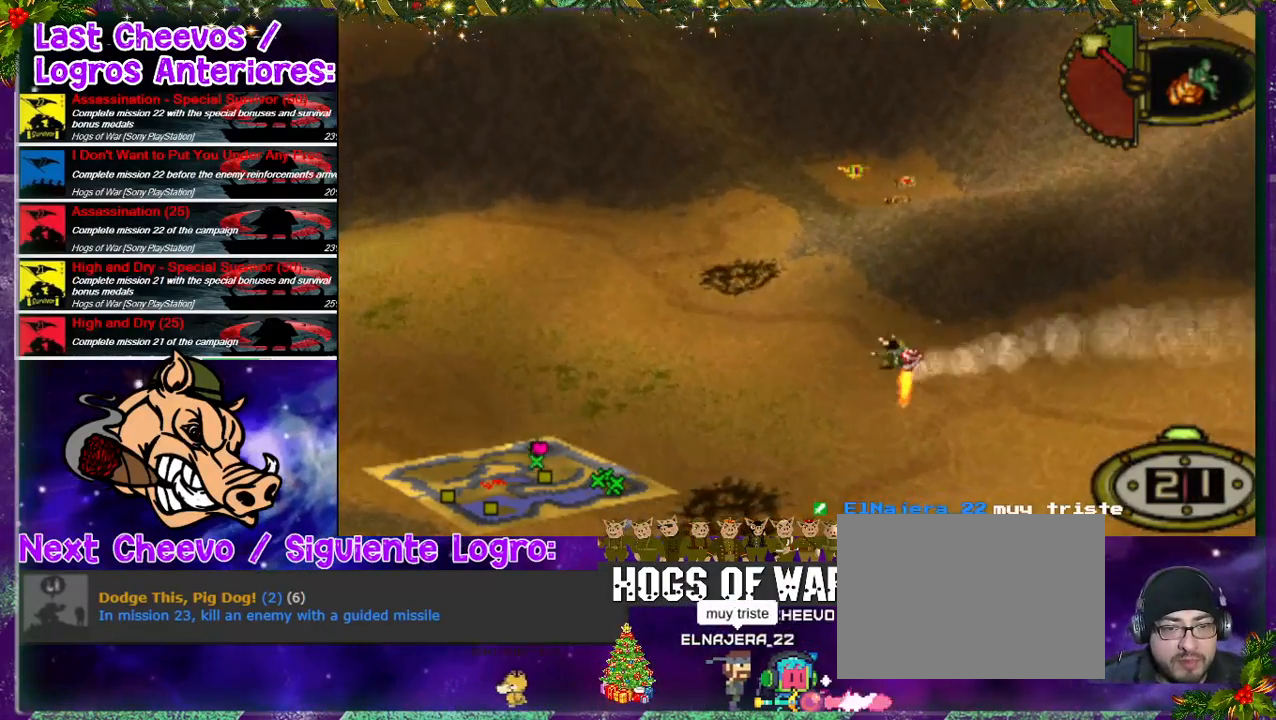
{"buttons": ["CROSS", "DPAD_UP"], "left_stick": "center", "right_stick": "center", "events": [[367, "CROSS", "down"]]}
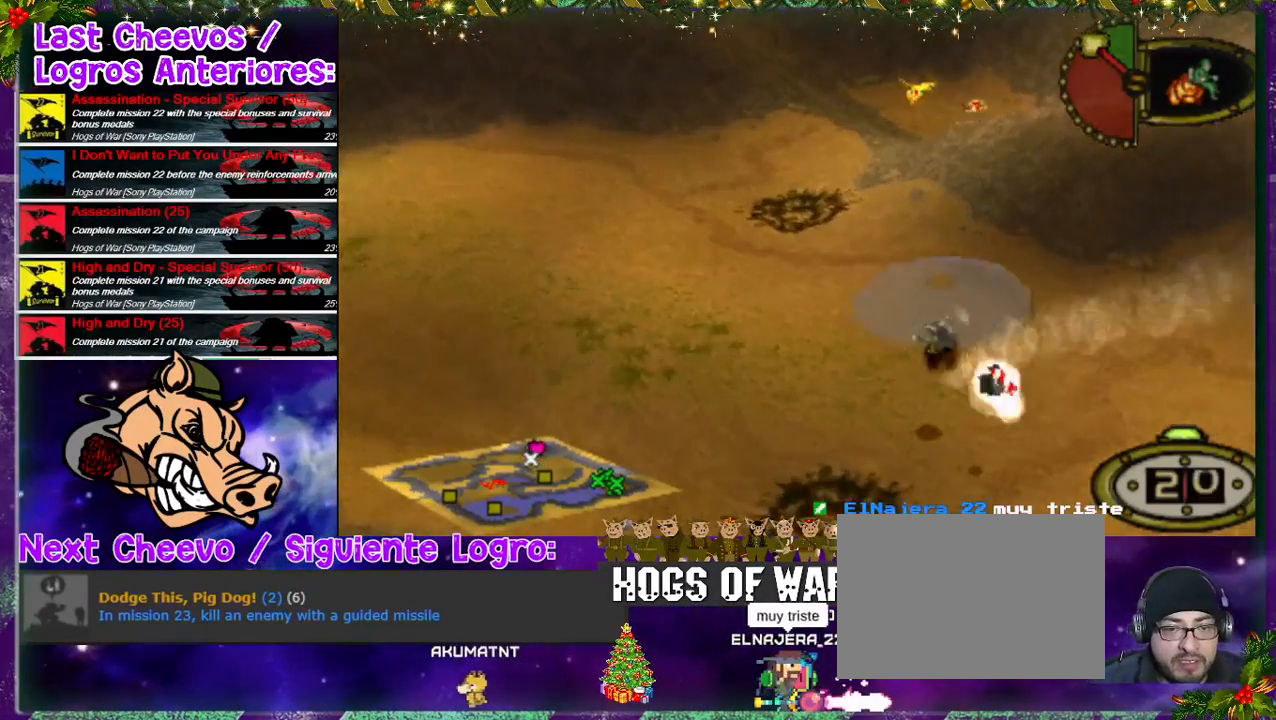
{"buttons": ["DPAD_UP", "DPAD_LEFT"], "left_stick": "center", "right_stick": "center", "events": [[167, "DPAD_LEFT", "down"], [233, "CROSS", "up"]]}
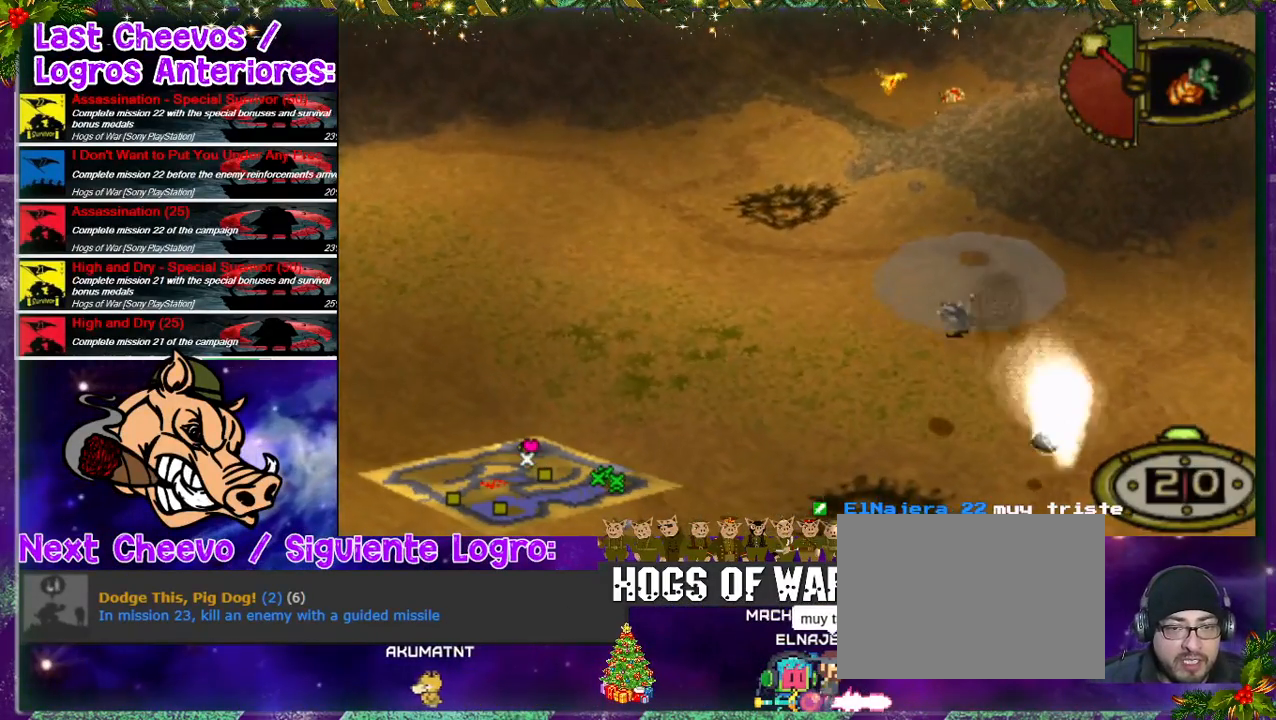
{"buttons": ["DPAD_UP"], "left_stick": "center", "right_stick": "center", "events": [[33, "DPAD_LEFT", "up"]]}
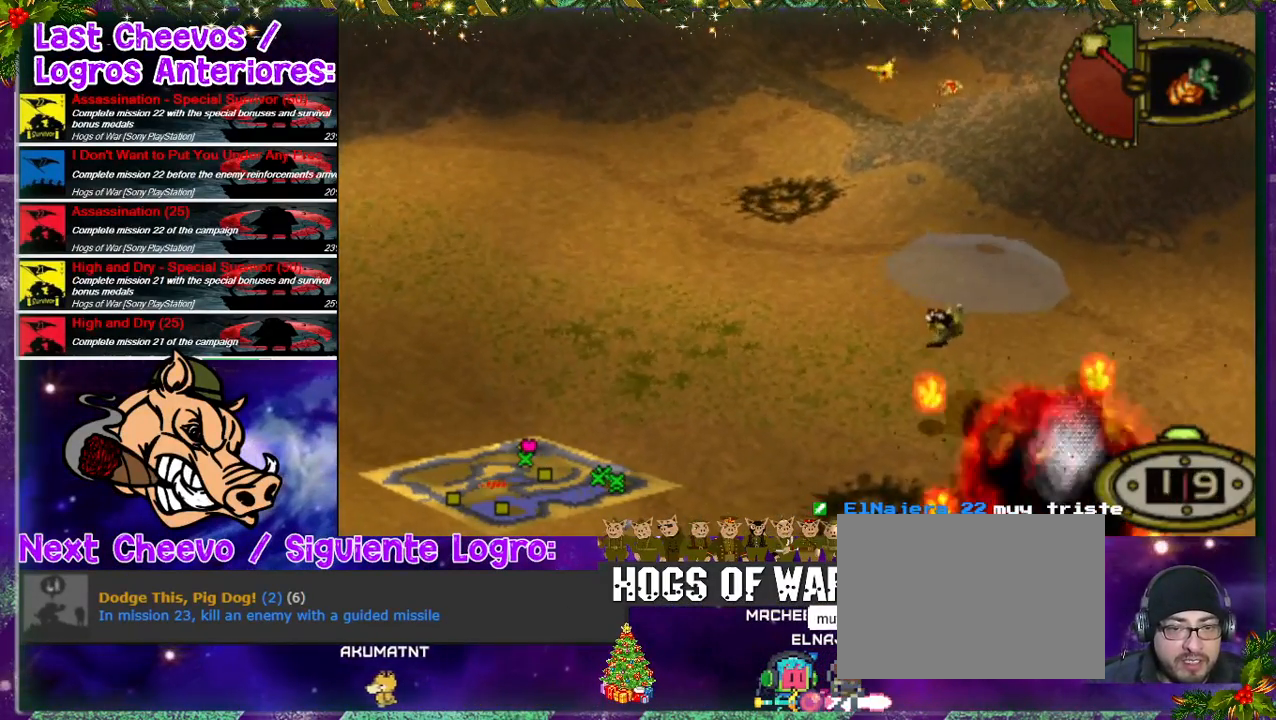
{"buttons": ["DPAD_UP", "DPAD_RIGHT"], "left_stick": "center", "right_stick": "center", "events": [[133, "DPAD_RIGHT", "down"]]}
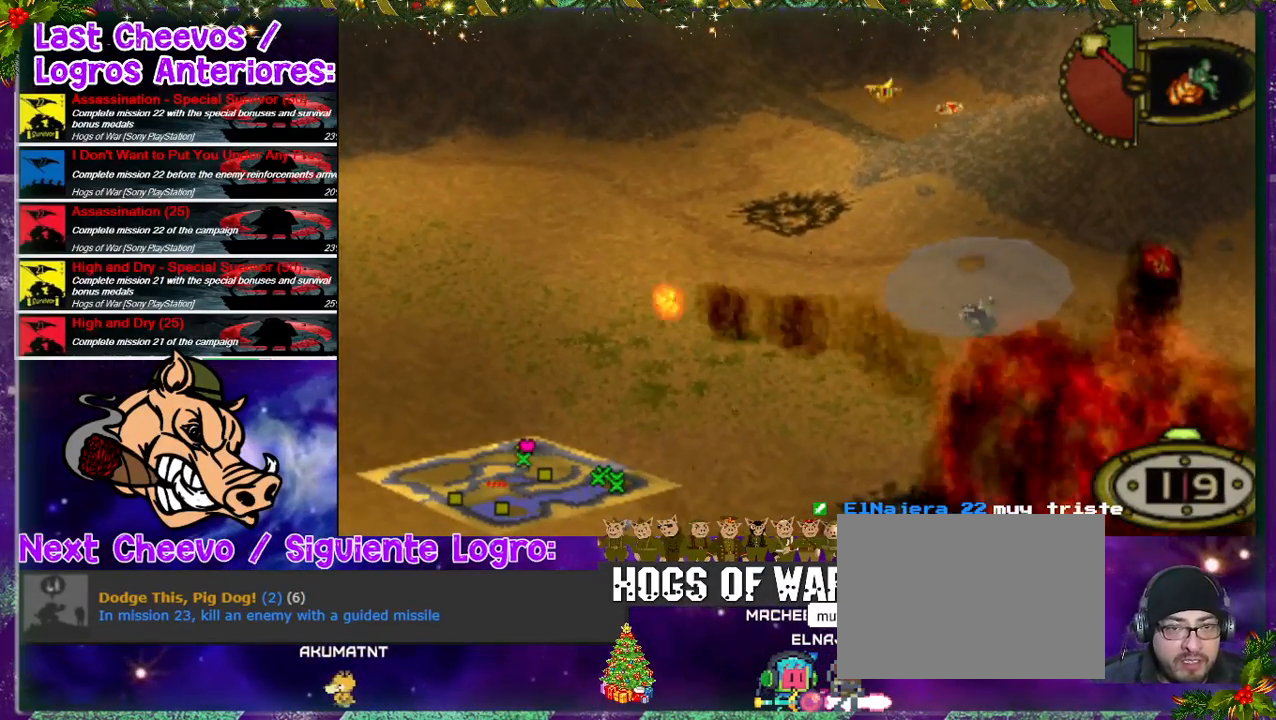
{"buttons": ["DPAD_UP", "DPAD_RIGHT"], "left_stick": "center", "right_stick": "center", "events": []}
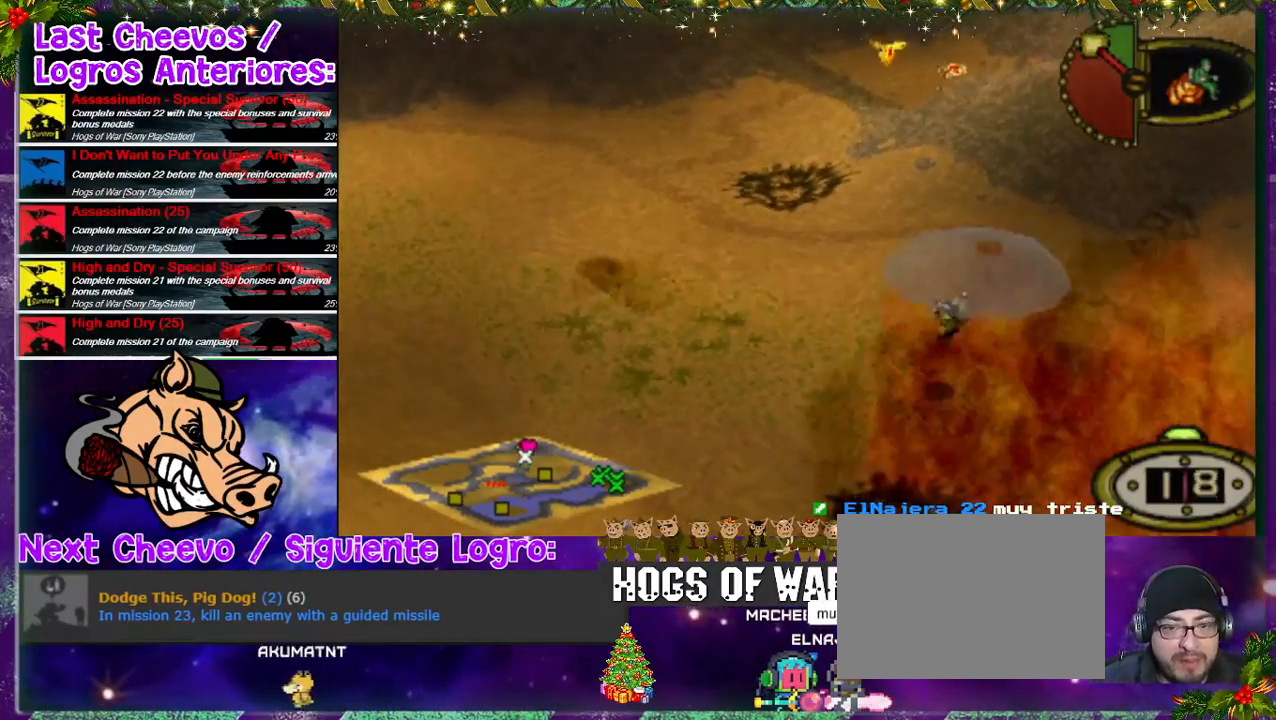
{"buttons": ["DPAD_UP", "DPAD_RIGHT"], "left_stick": "center", "right_stick": "center", "events": []}
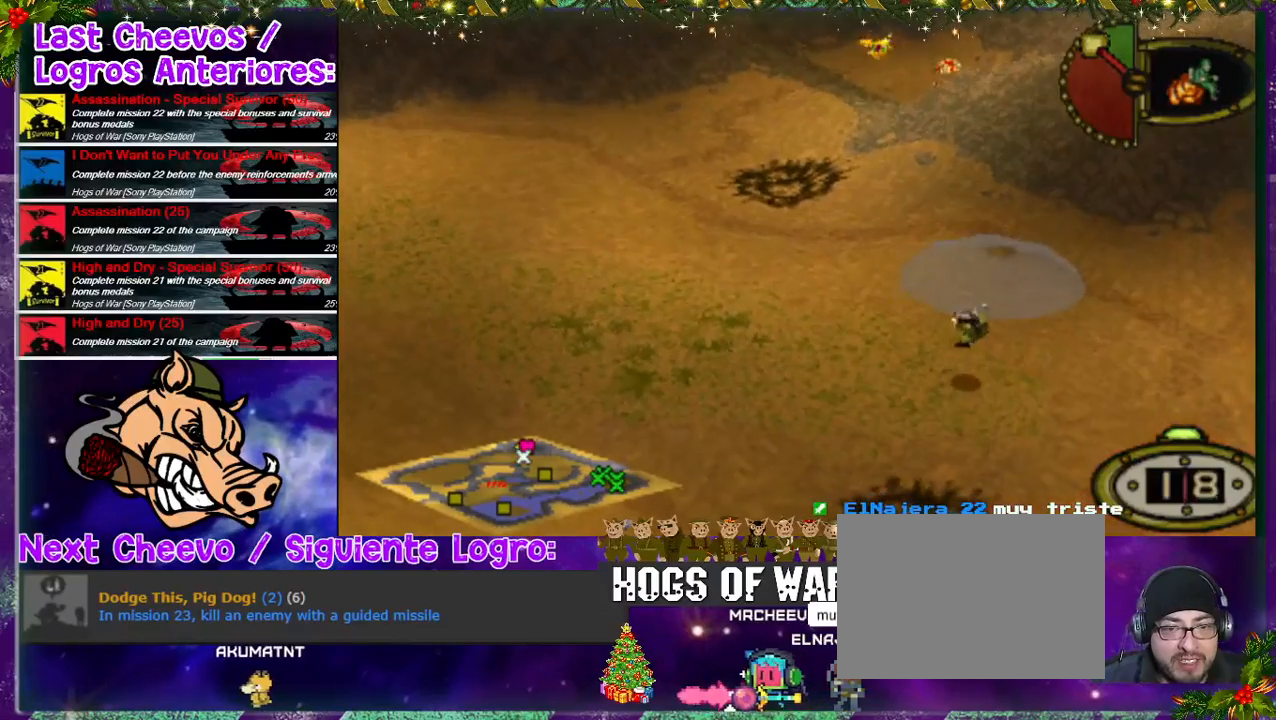
{"buttons": ["DPAD_UP", "DPAD_RIGHT"], "left_stick": "center", "right_stick": "center", "events": []}
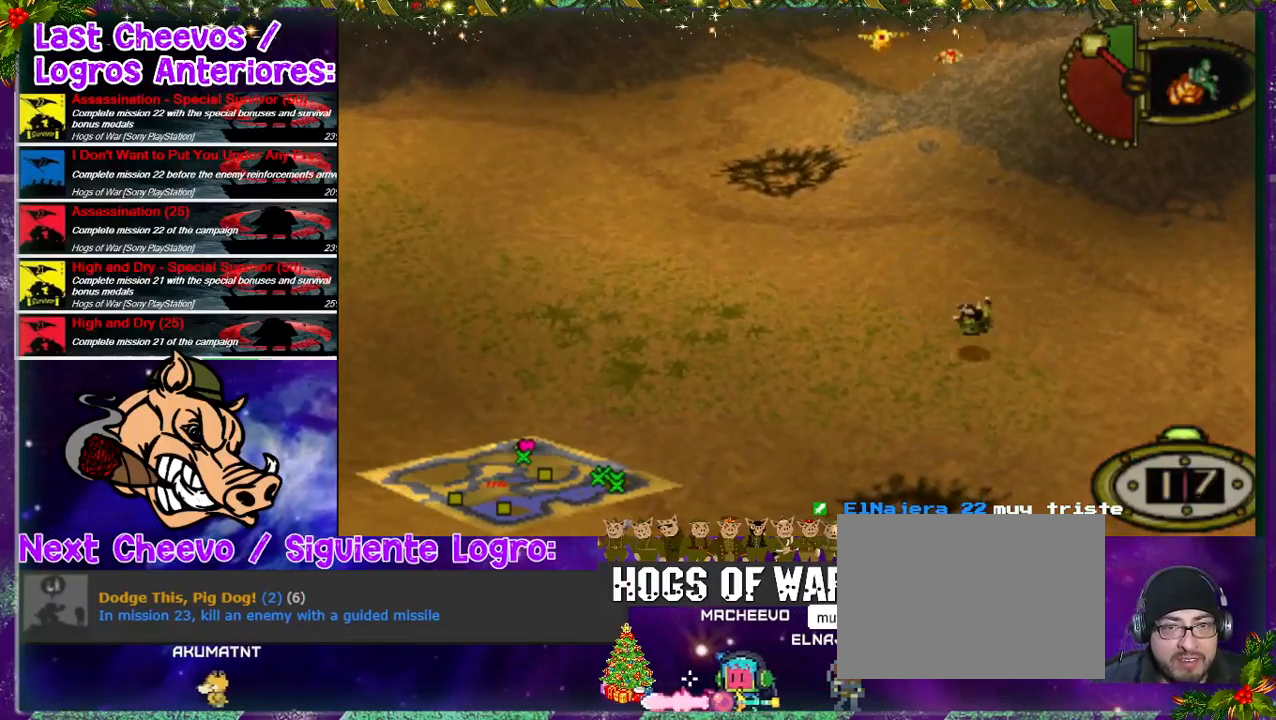
{"buttons": ["DPAD_UP"], "left_stick": "center", "right_stick": "center", "events": [[467, "DPAD_RIGHT", "up"]]}
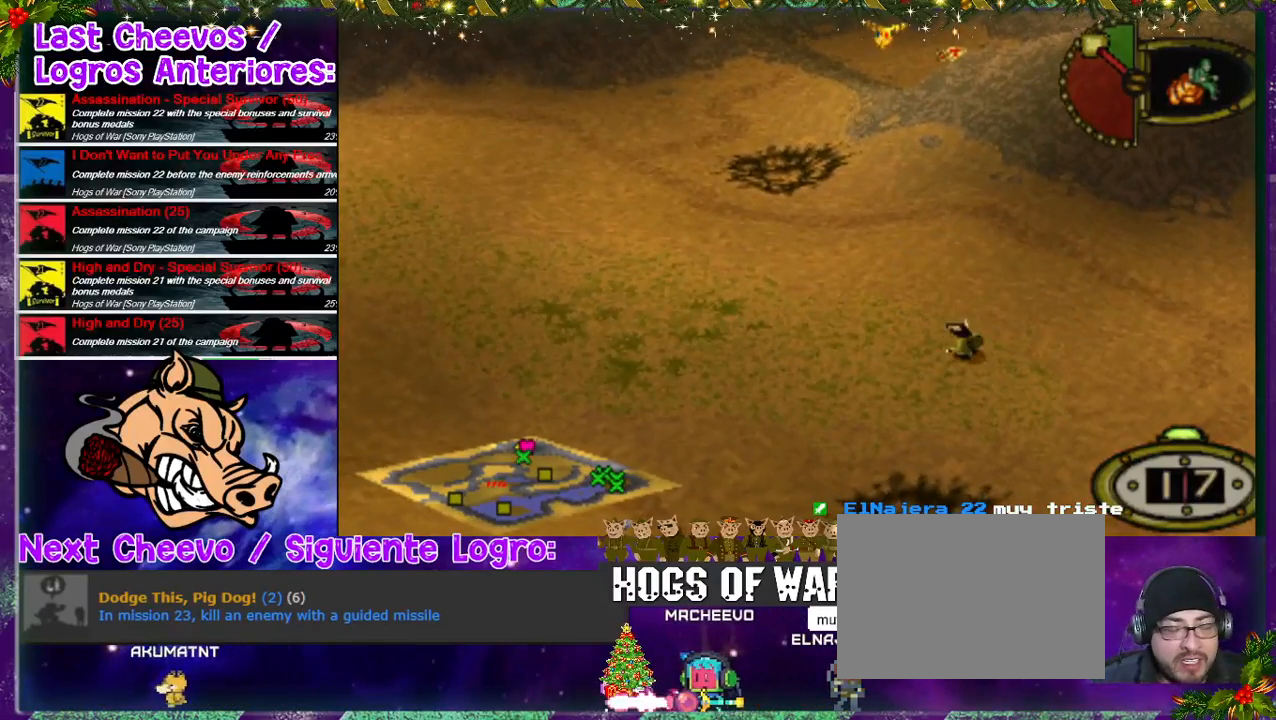
{"buttons": ["DPAD_UP", "DPAD_RIGHT"], "left_stick": "center", "right_stick": "center", "events": [[100, "DPAD_LEFT", "down"], [267, "DPAD_LEFT", "up"], [500, "DPAD_RIGHT", "down"]]}
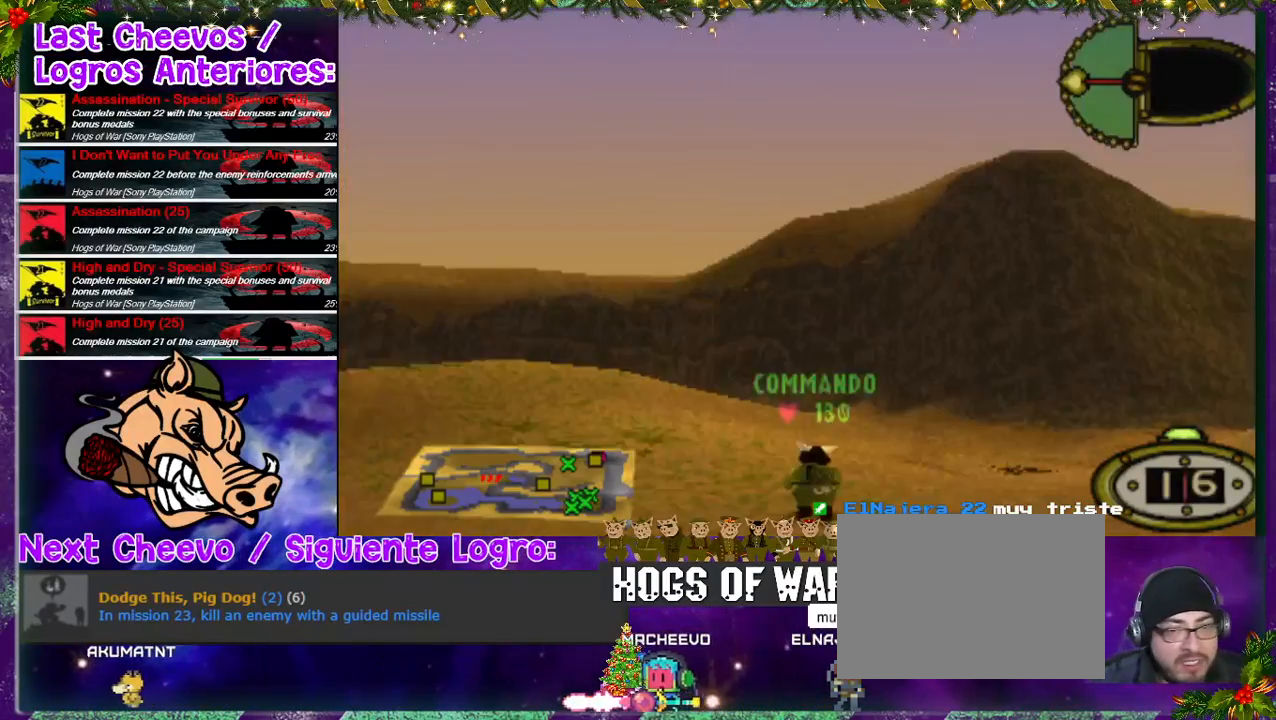
{"buttons": ["DPAD_UP", "DPAD_RIGHT"], "left_stick": "center", "right_stick": "center", "events": [[167, "DPAD_RIGHT", "up"], [367, "DPAD_RIGHT", "down"]]}
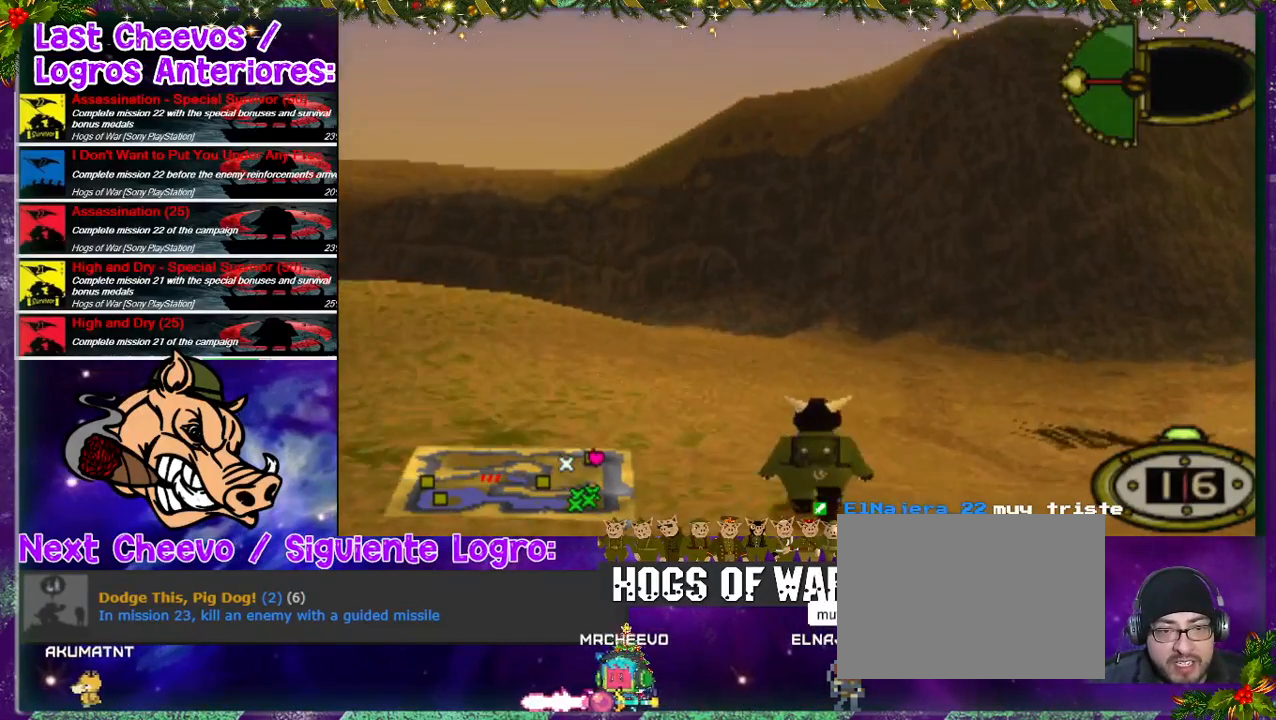
{"buttons": ["DPAD_UP", "DPAD_RIGHT"], "left_stick": "center", "right_stick": "center", "events": []}
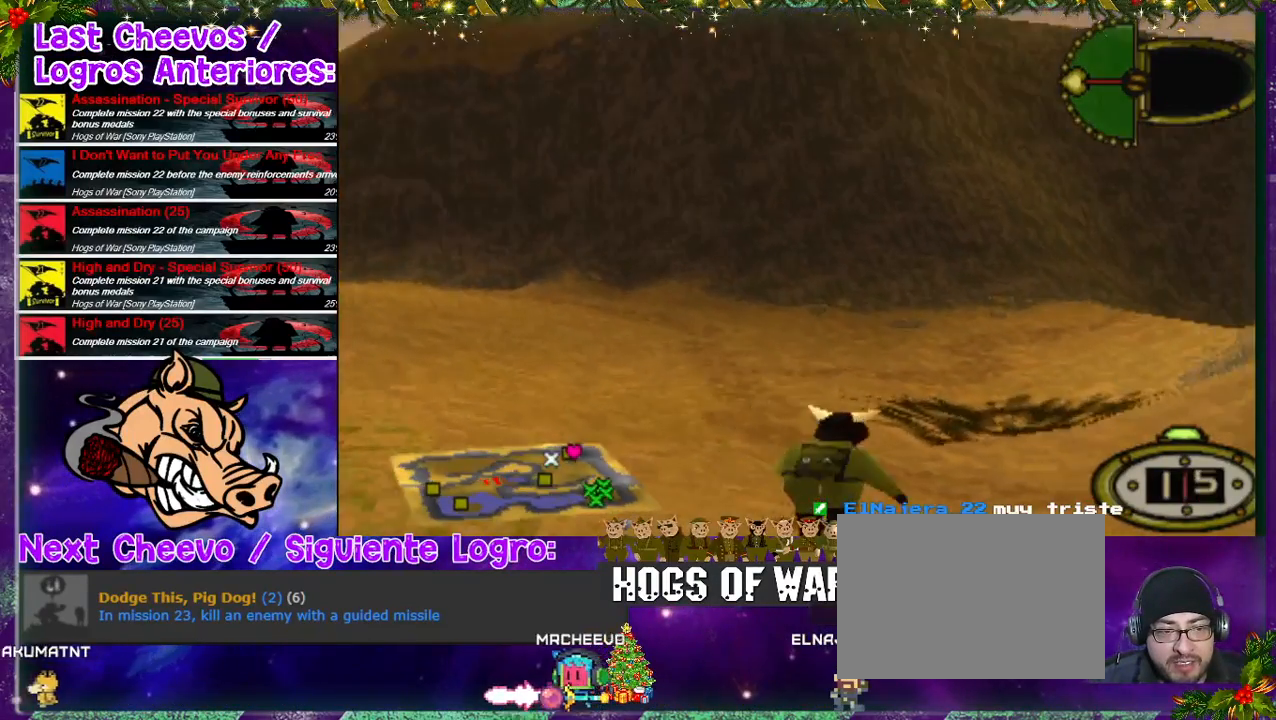
{"buttons": ["DPAD_UP"], "left_stick": "center", "right_stick": "center", "events": [[167, "DPAD_RIGHT", "up"]]}
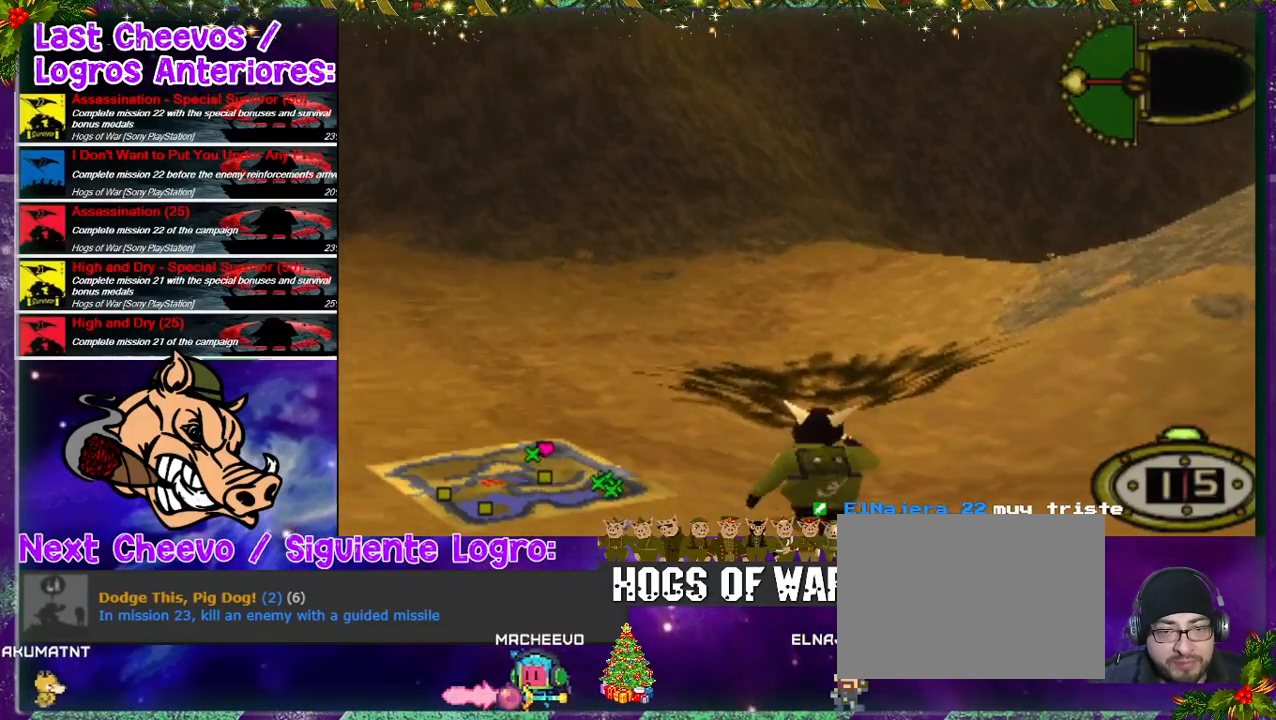
{"buttons": ["DPAD_UP"], "left_stick": "center", "right_stick": "center", "events": [[167, "DPAD_RIGHT", "down"], [333, "DPAD_RIGHT", "up"]]}
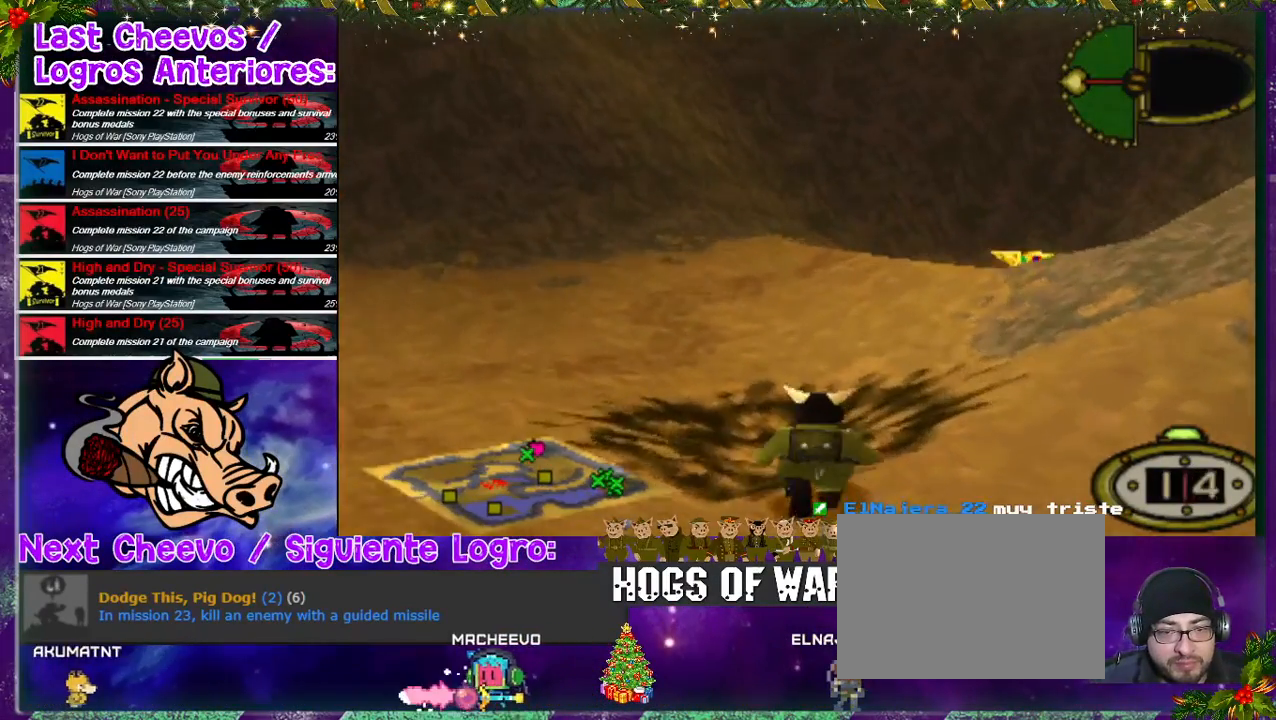
{"buttons": ["DPAD_UP"], "left_stick": "center", "right_stick": "center", "events": [[167, "DPAD_RIGHT", "down"], [367, "DPAD_RIGHT", "up"]]}
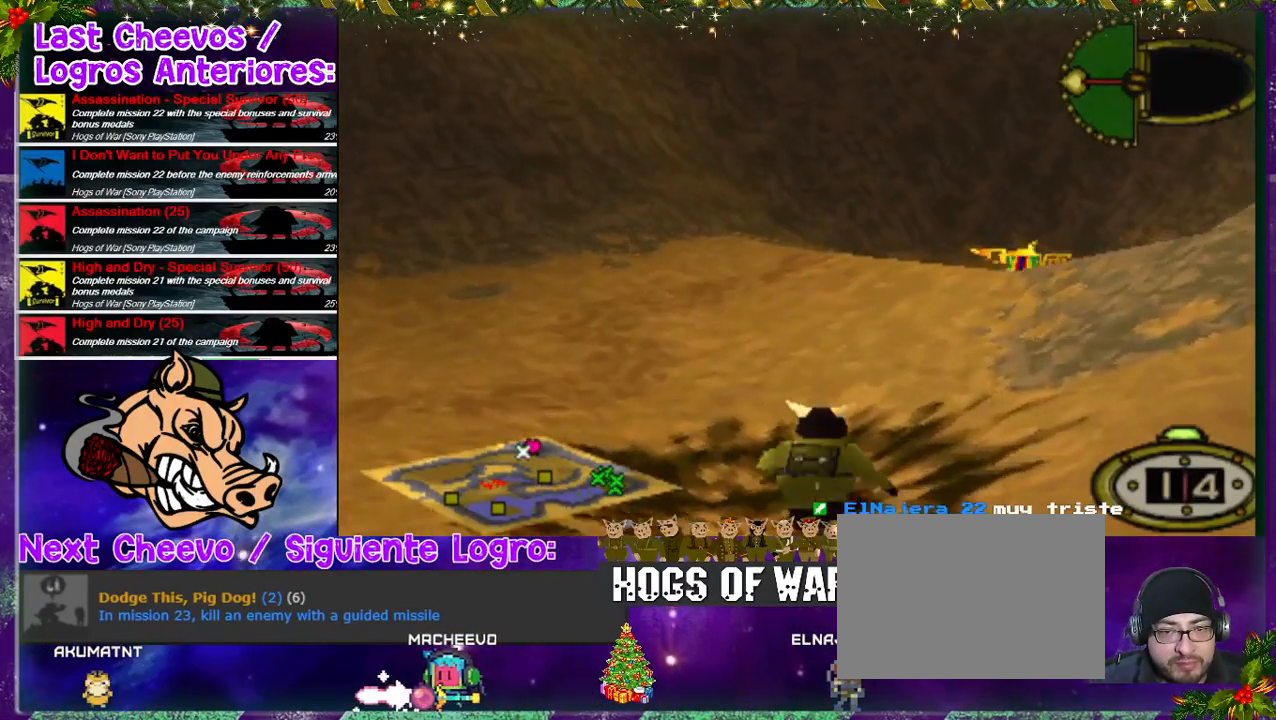
{"buttons": ["DPAD_UP", "DPAD_RIGHT"], "left_stick": "center", "right_stick": "center", "events": [[33, "DPAD_RIGHT", "down"]]}